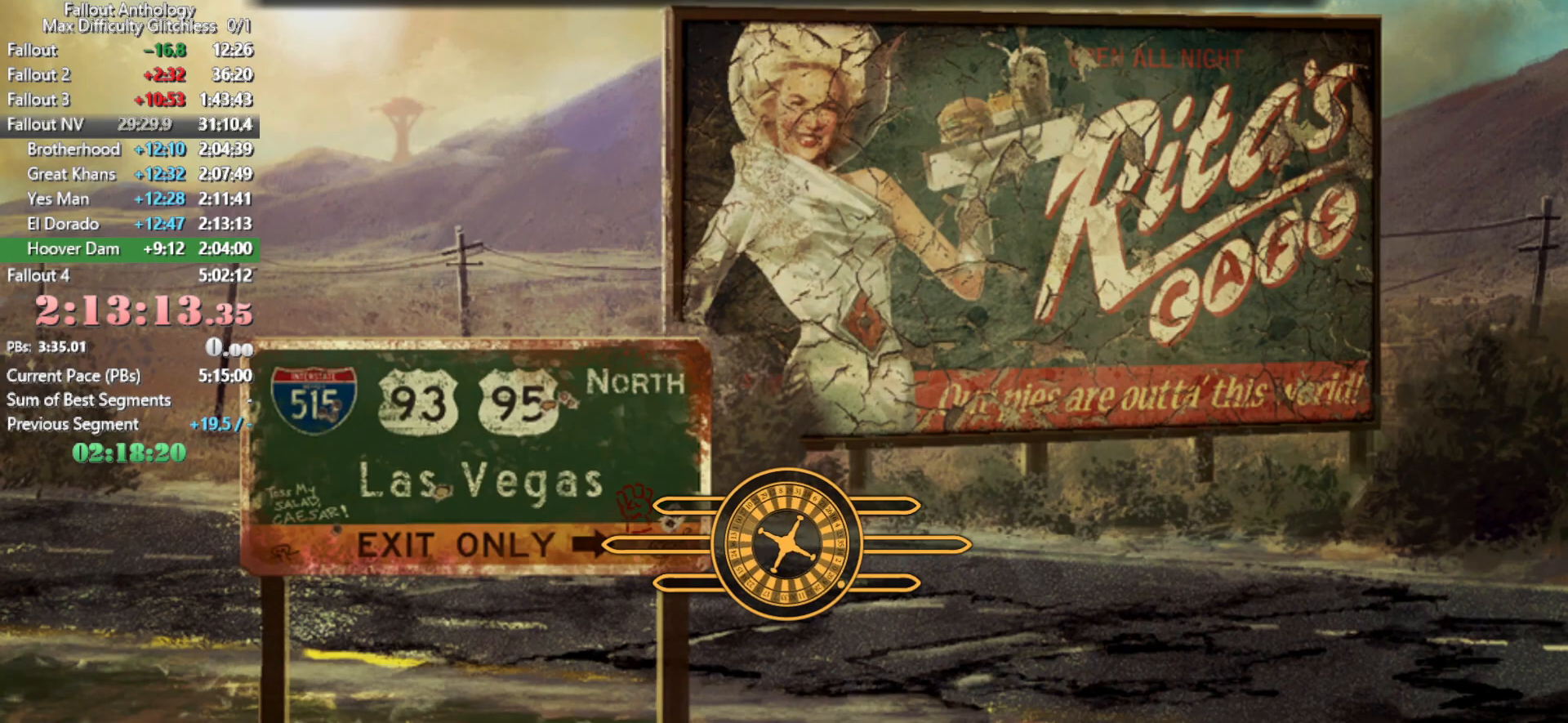
Gameplay with keyboard and mouse; each line is a JSON object with the keys and mouse buttons held at the frame after it. "events" lists presses ("down") and releases ("up") of "1", "2", "3", "4", "5", "a", "alt", "c", "caps_lock", "ctrl", "d", "down", "e", "f", "g", "left", "q", "r", "return", "right", "s", "shift", "space", "t", "tab", "up", "v", "w", "x", "z", "mouse_left", "mouse_right", "mouse_mb4", "mouse_mb5", "mouse_wheel_up" and "mouse_wheel_down" between this image and that frame as [ms after this image, input, new state], when the widget could be followed in between. "mouse_left", "mouse_right", "mouse_mb4", "mouse_mb5", "mouse_wheel_up", "mouse_wheel_down" = the "left", "right", "mb4", "mb5", "wheel_up", "wheel_down" buttons of the "mouse" list. No other keys are recorded. Not read: mouse_move.
{"keys": ["w"], "mouse": [], "events": [[483, "w", "down"]]}
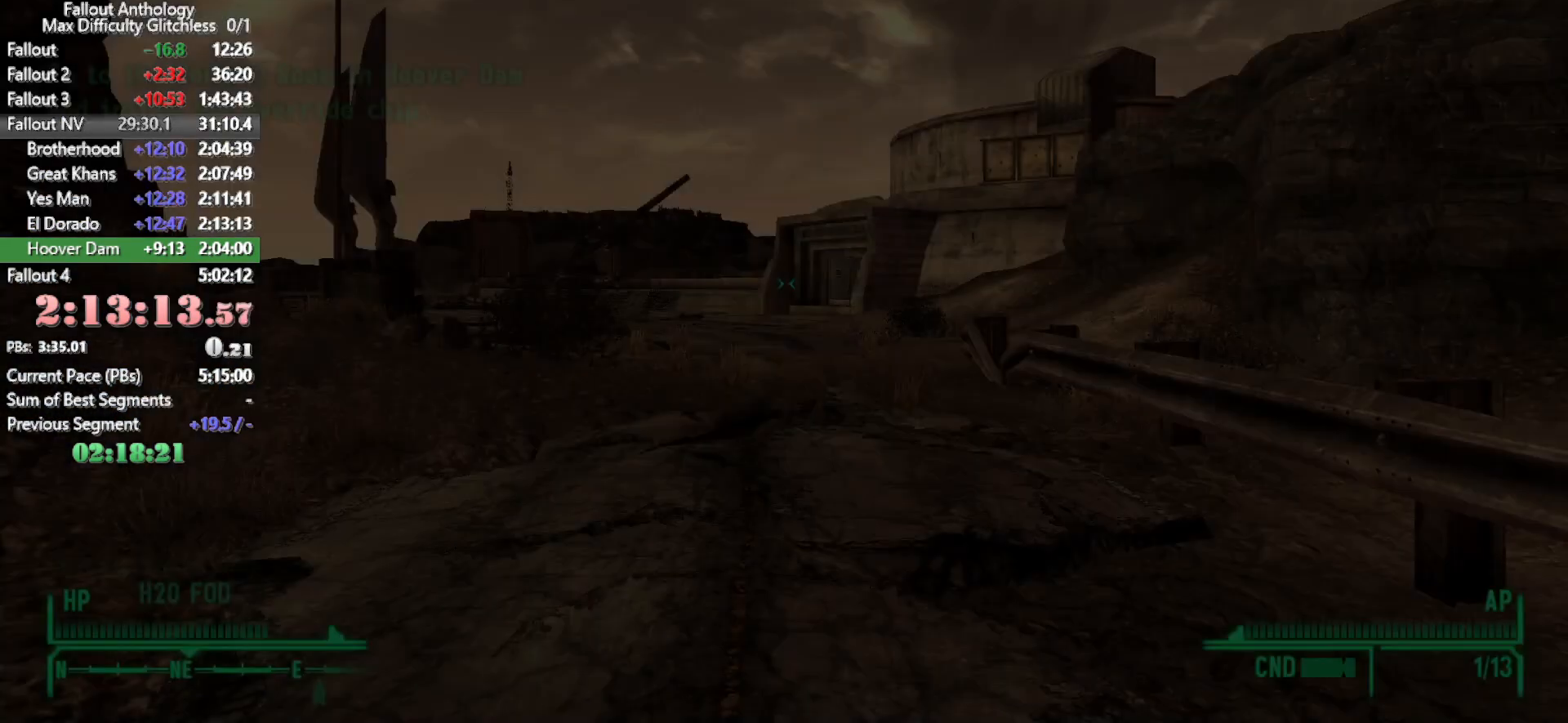
{"keys": ["w"], "mouse": [], "events": [[366, "w", "up"], [500, "w", "down"]]}
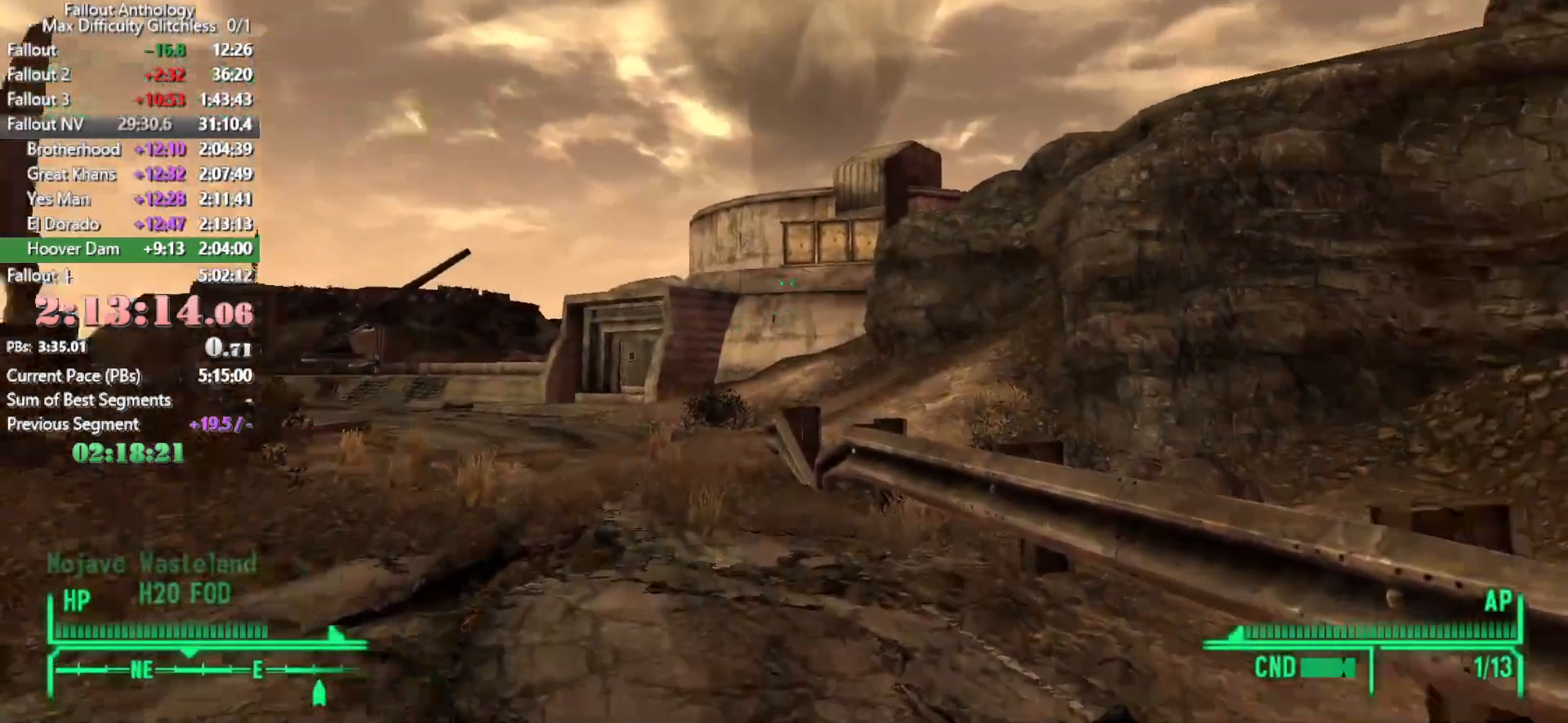
{"keys": ["w"], "mouse": [], "events": []}
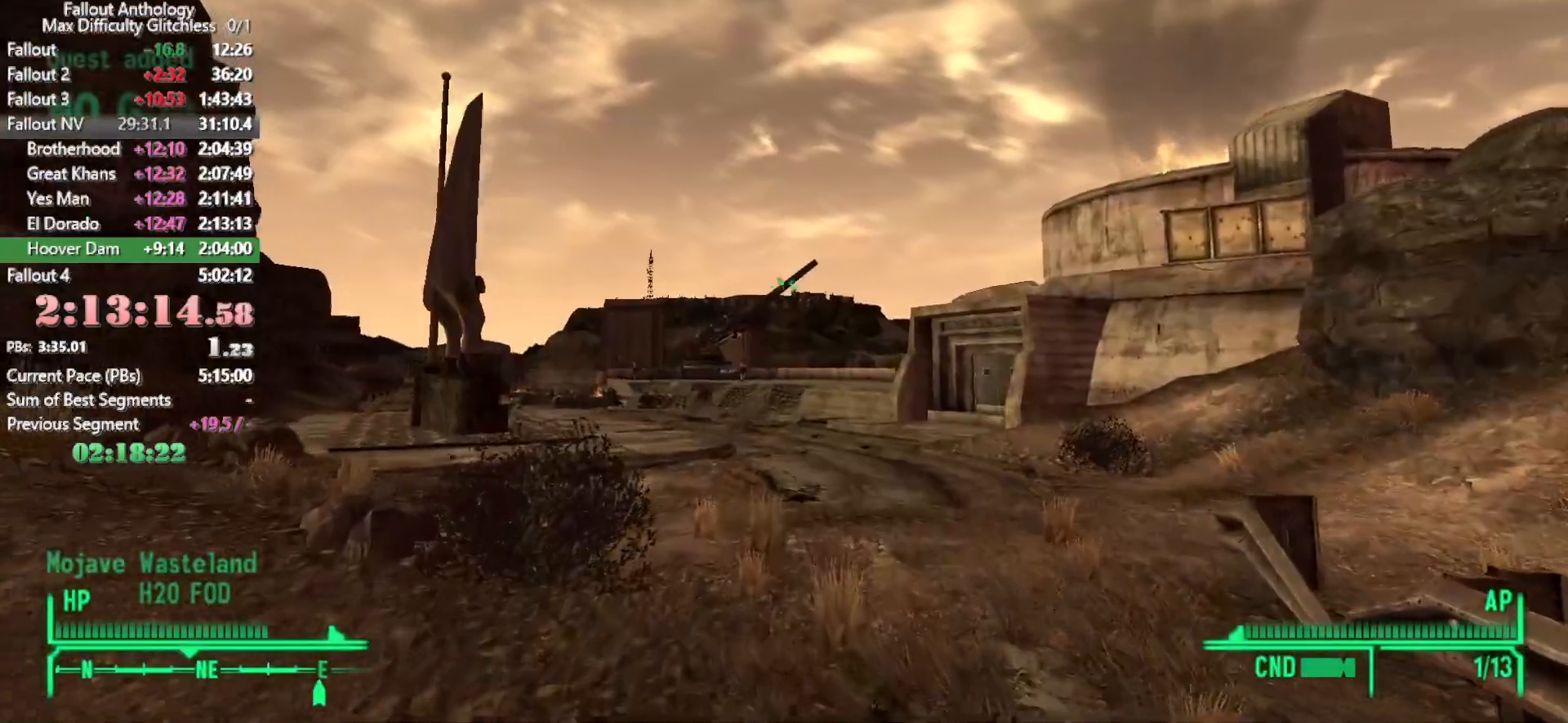
{"keys": [], "mouse": [], "events": [[400, "w", "up"]]}
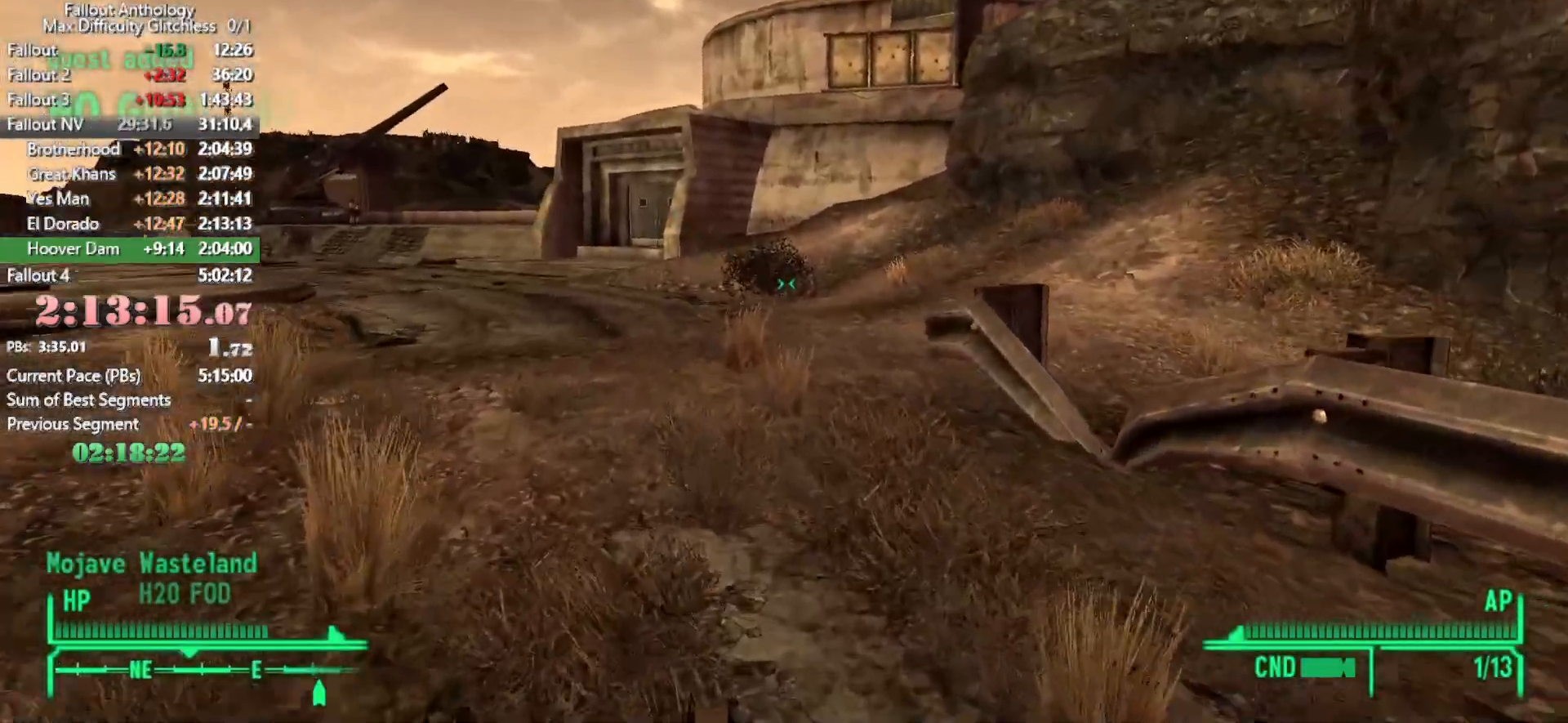
{"keys": ["w"], "mouse": [], "events": [[33, "w", "down"]]}
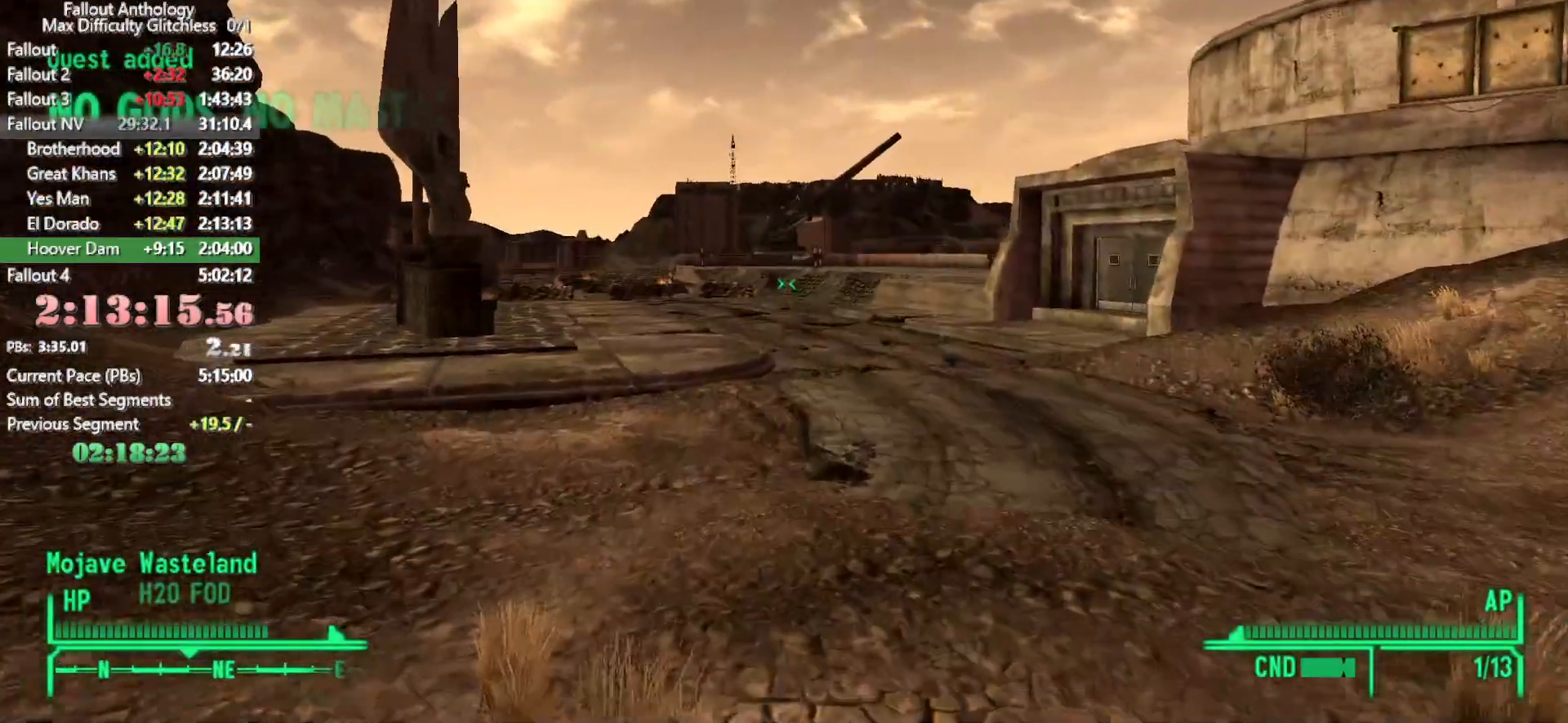
{"keys": [], "mouse": [], "events": [[466, "w", "up"]]}
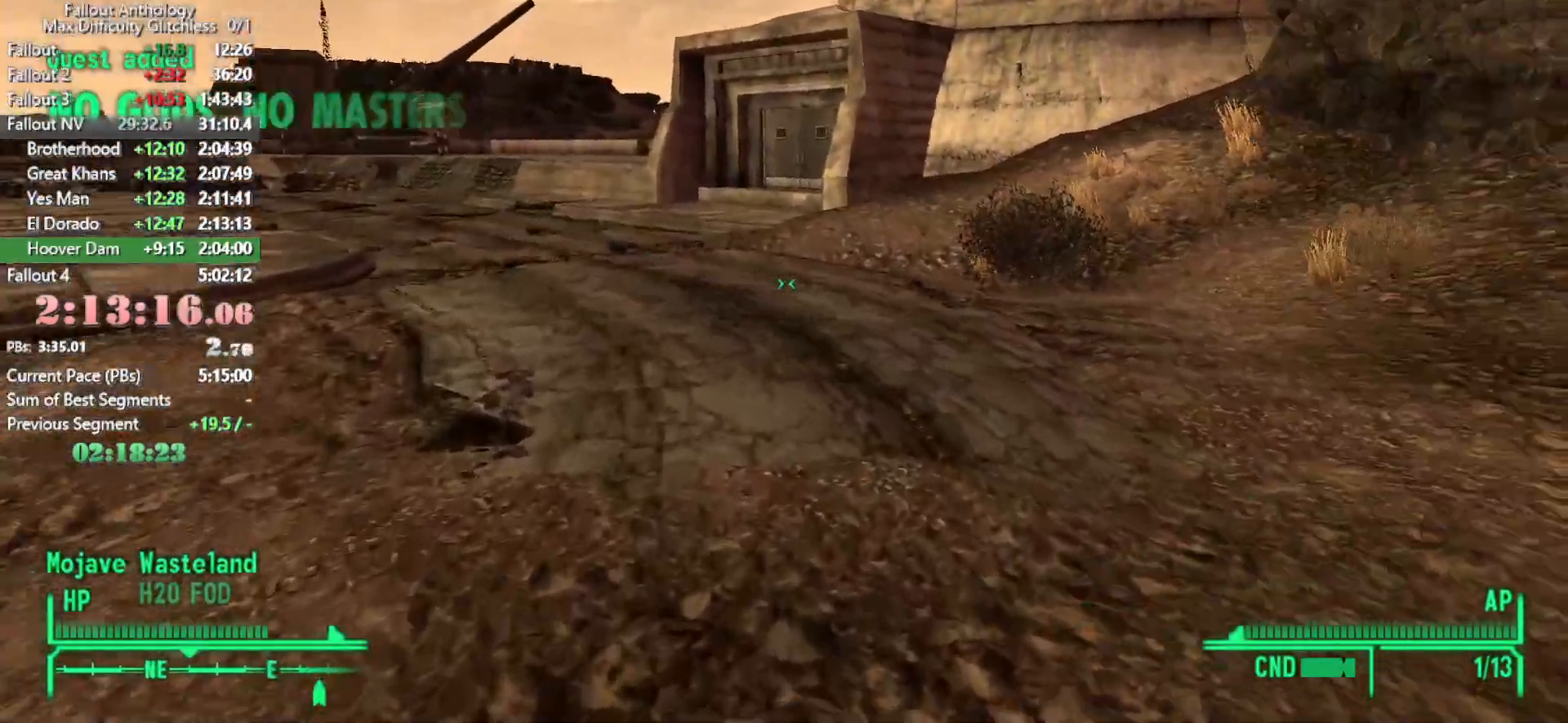
{"keys": ["w"], "mouse": [], "events": [[116, "w", "down"]]}
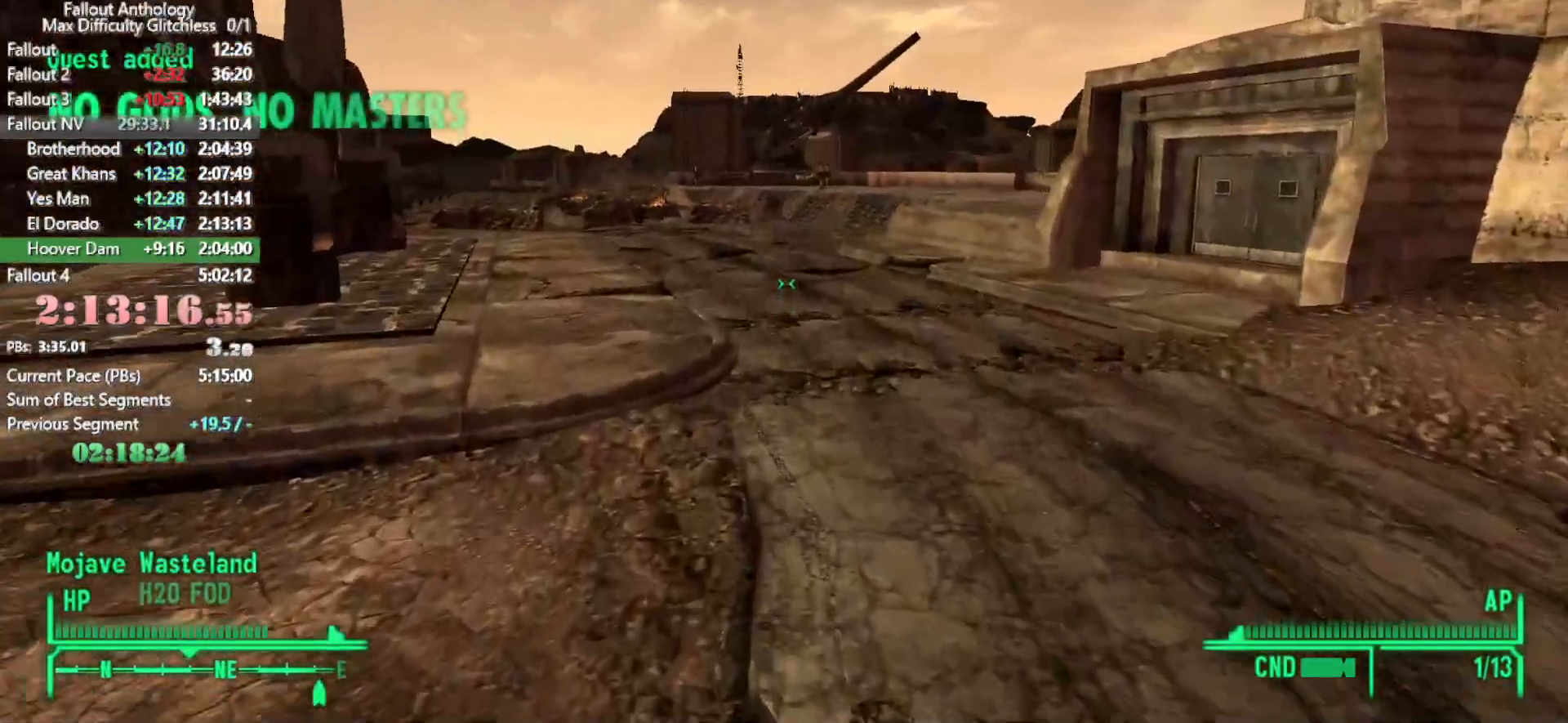
{"keys": ["w"], "mouse": [], "events": []}
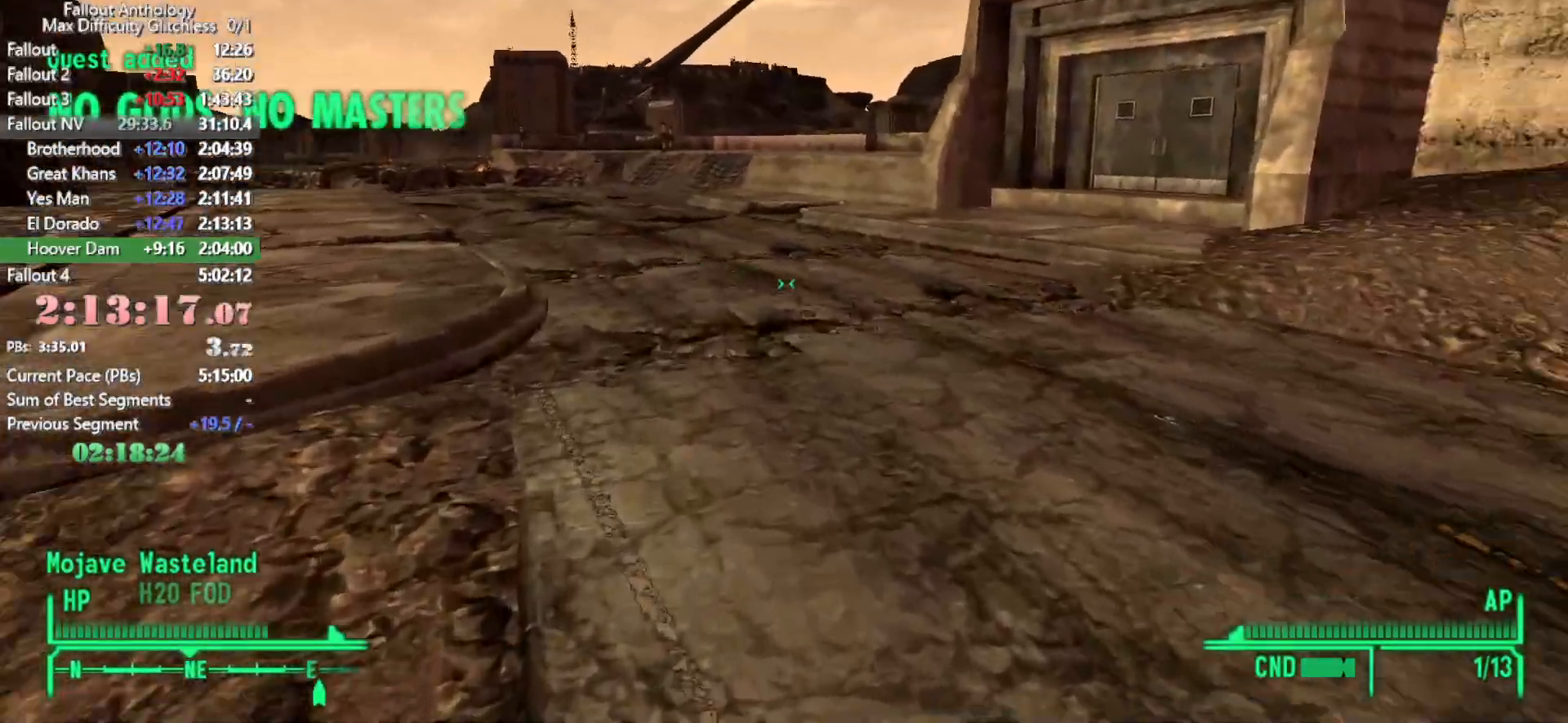
{"keys": ["w"], "mouse": [], "events": [[50, "w", "up"], [150, "w", "down"]]}
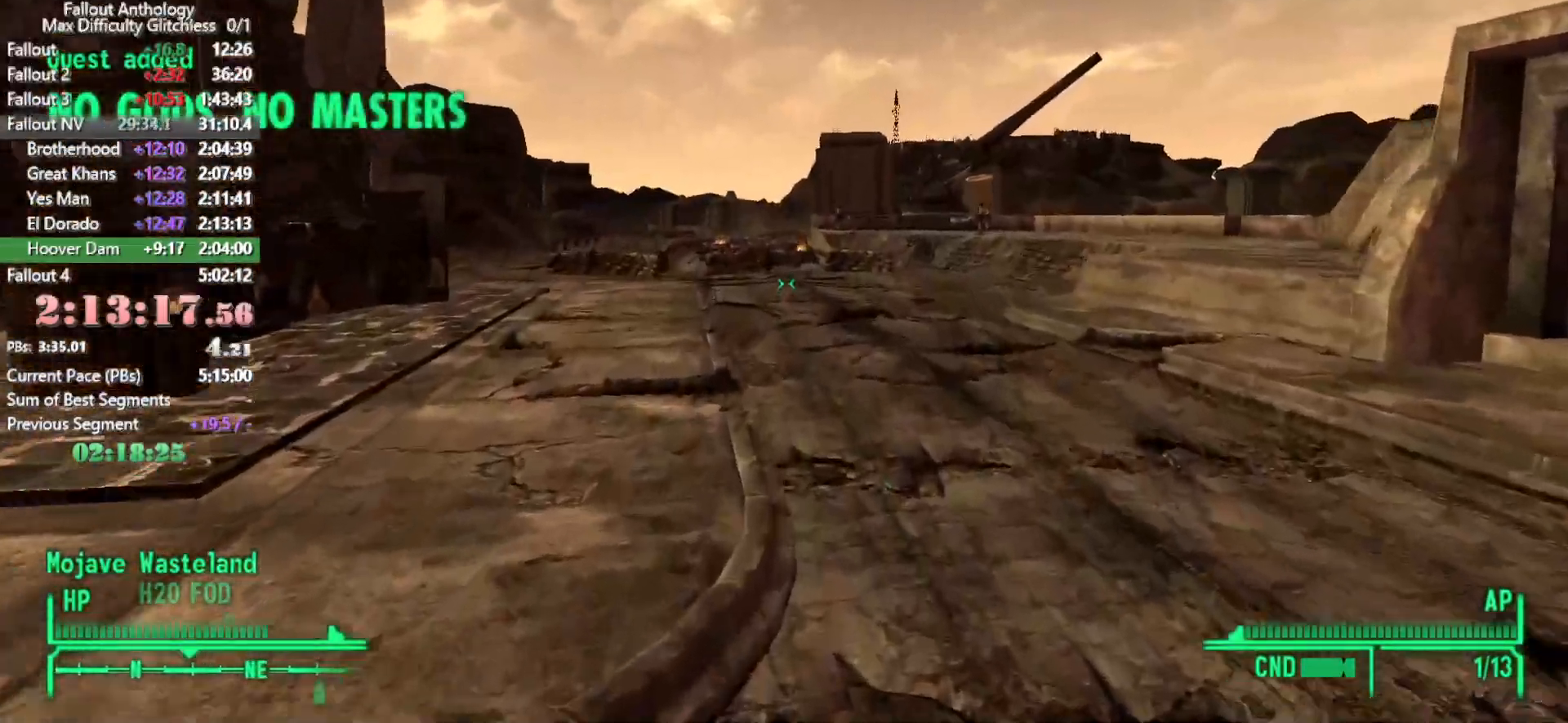
{"keys": ["w"], "mouse": [], "events": []}
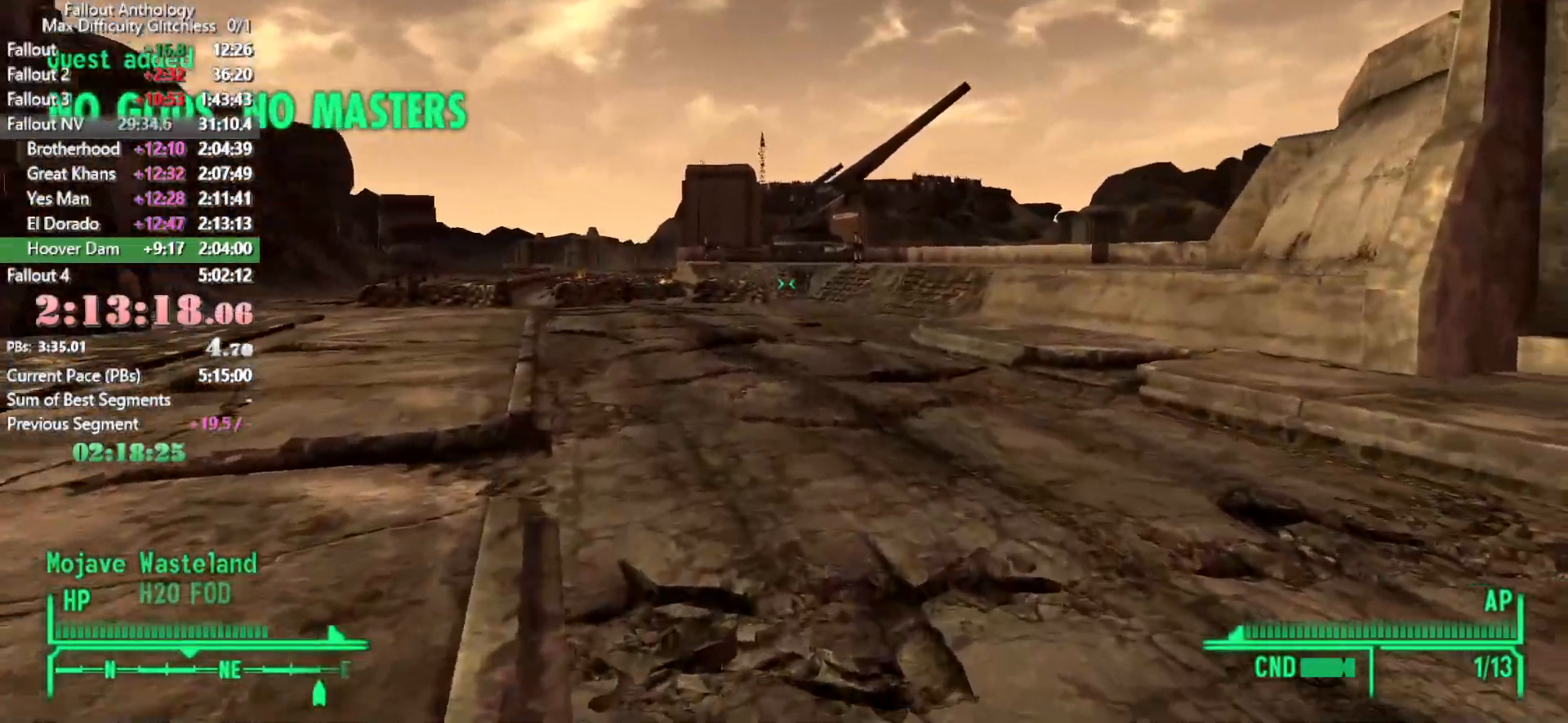
{"keys": ["w"], "mouse": [], "events": [[83, "w", "up"], [183, "w", "down"]]}
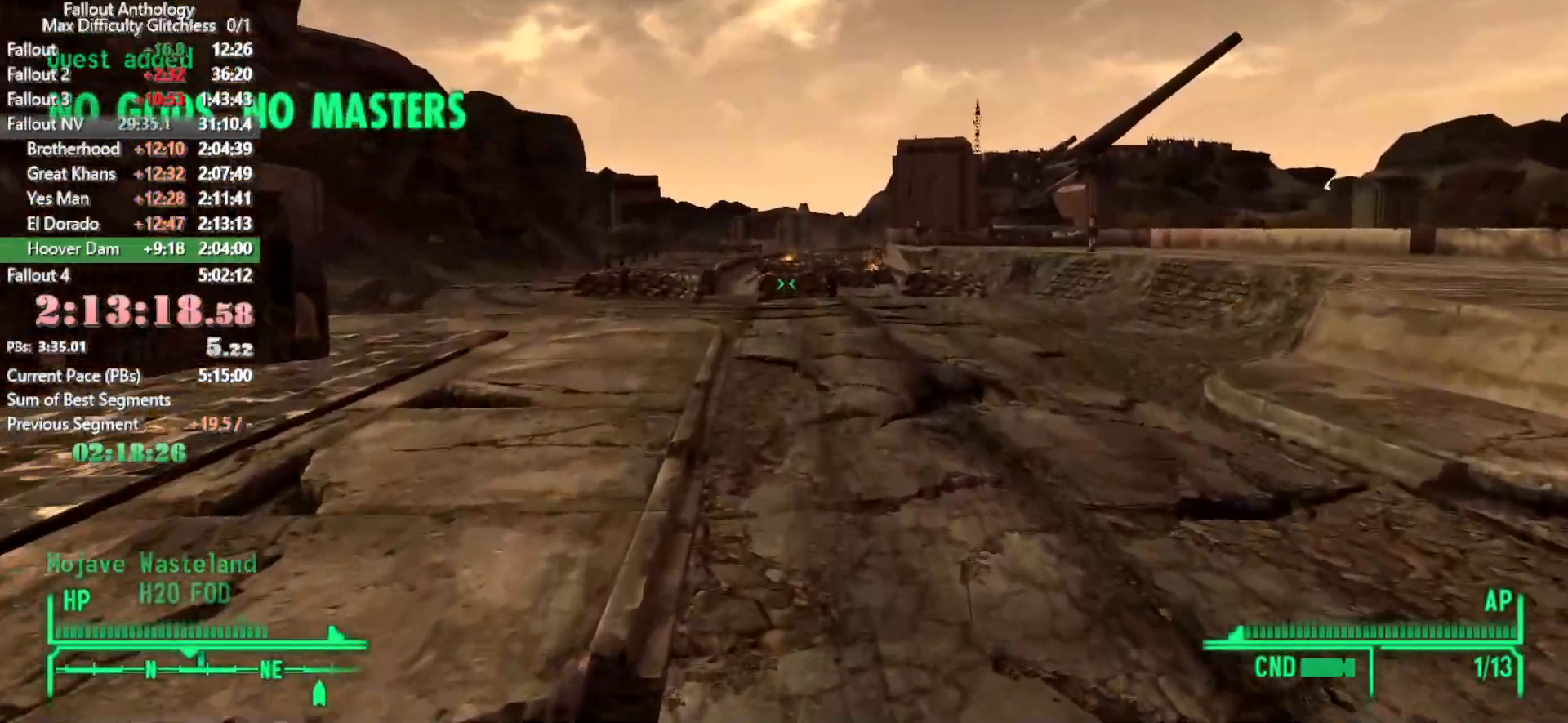
{"keys": ["w"], "mouse": [], "events": []}
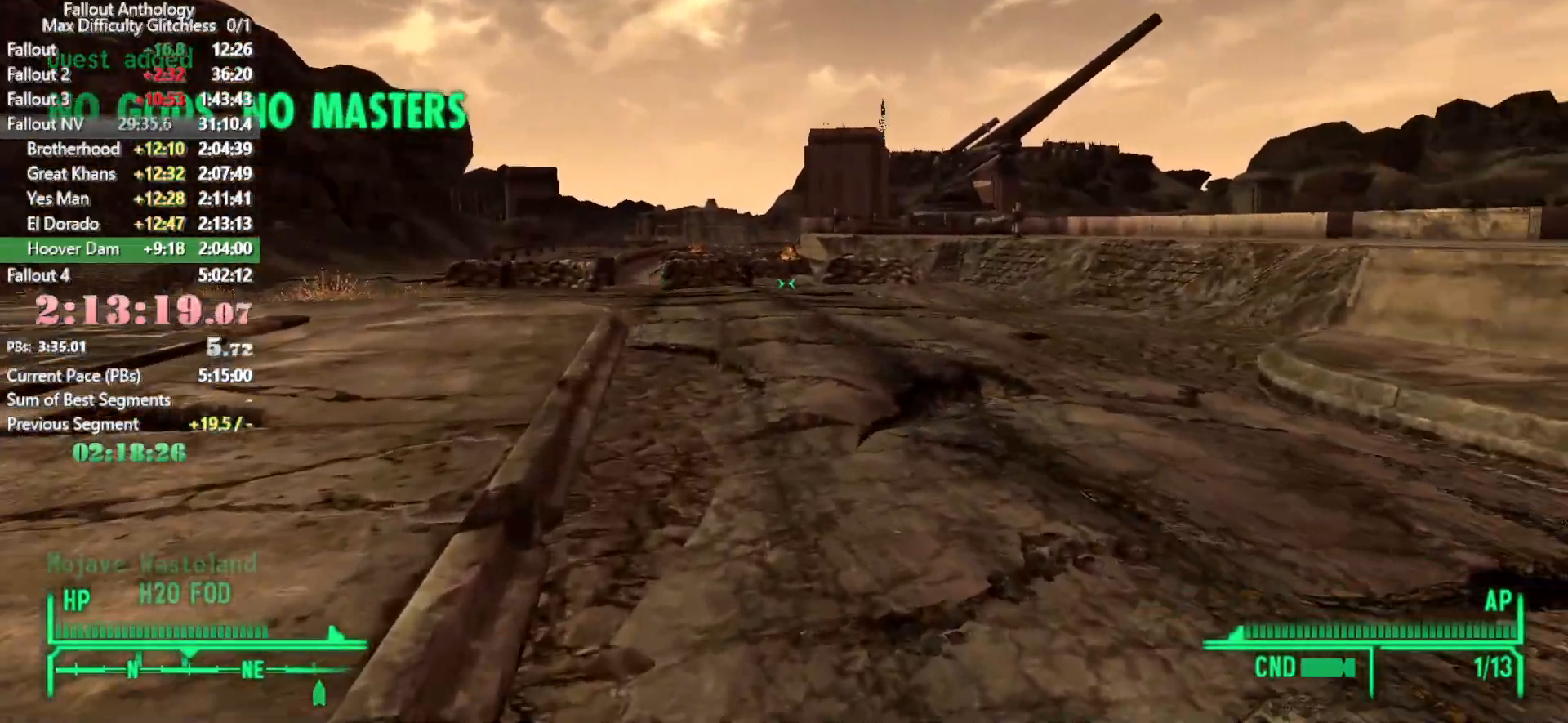
{"keys": ["w"], "mouse": [], "events": [[16, "w", "up"], [116, "w", "down"]]}
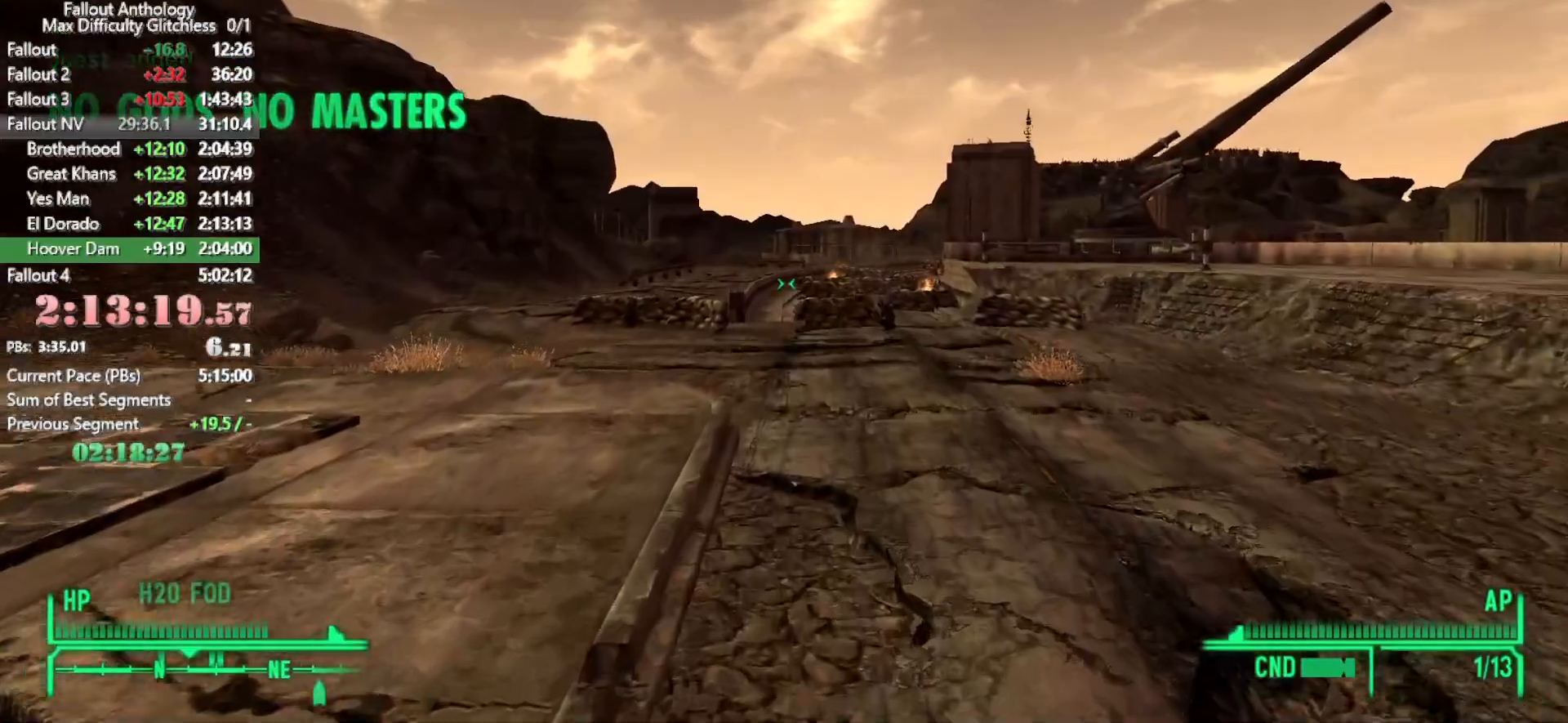
{"keys": ["w"], "mouse": [], "events": []}
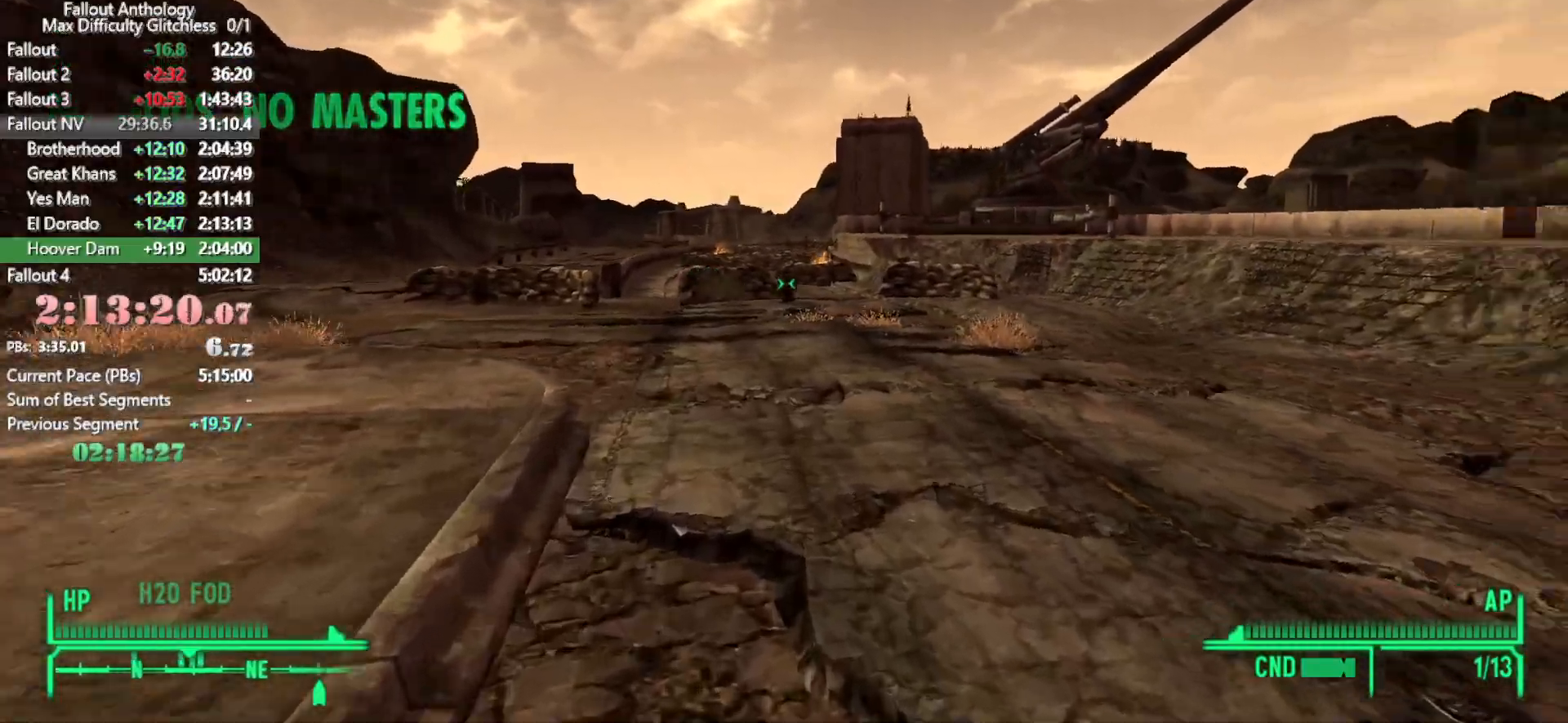
{"keys": ["w"], "mouse": [], "events": [[50, "w", "up"], [150, "w", "down"]]}
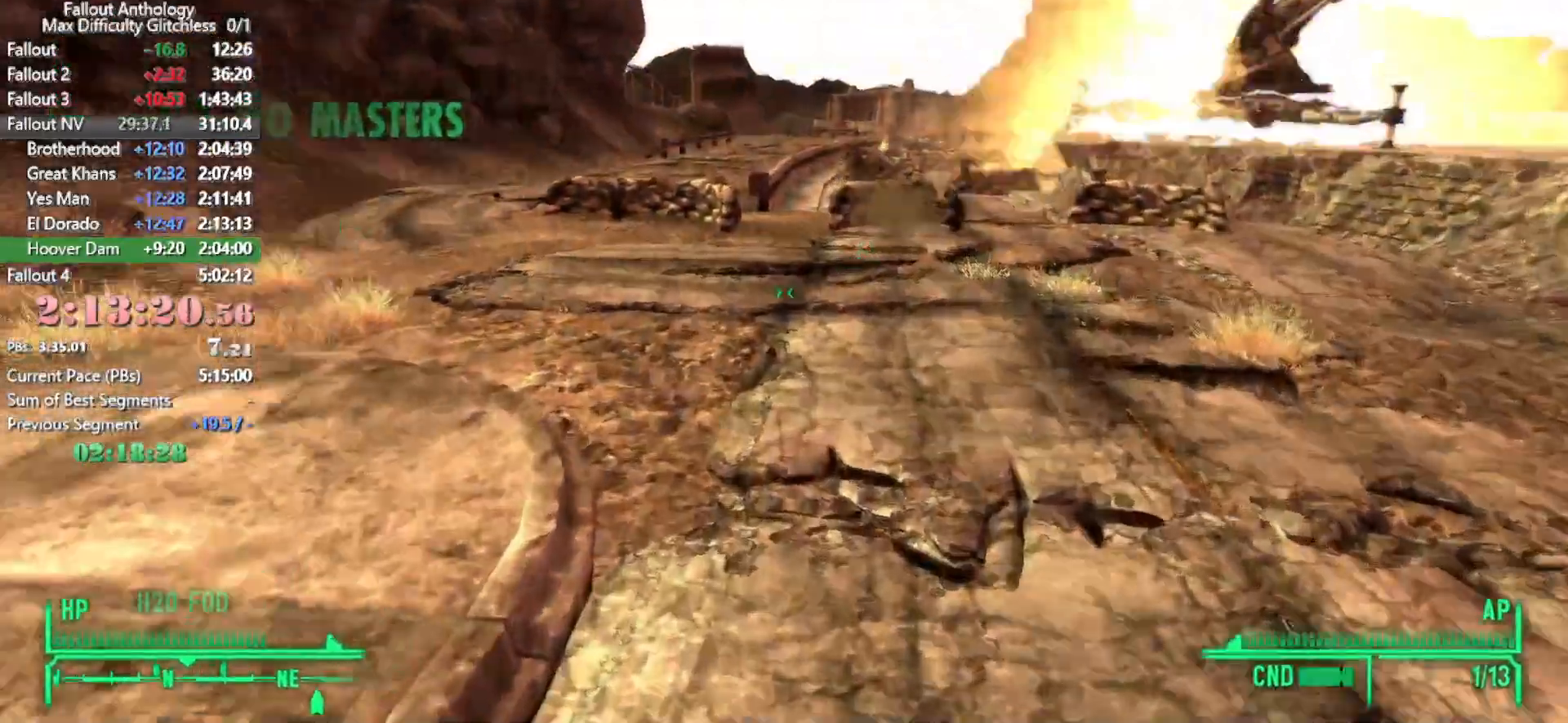
{"keys": ["w"], "mouse": [], "events": []}
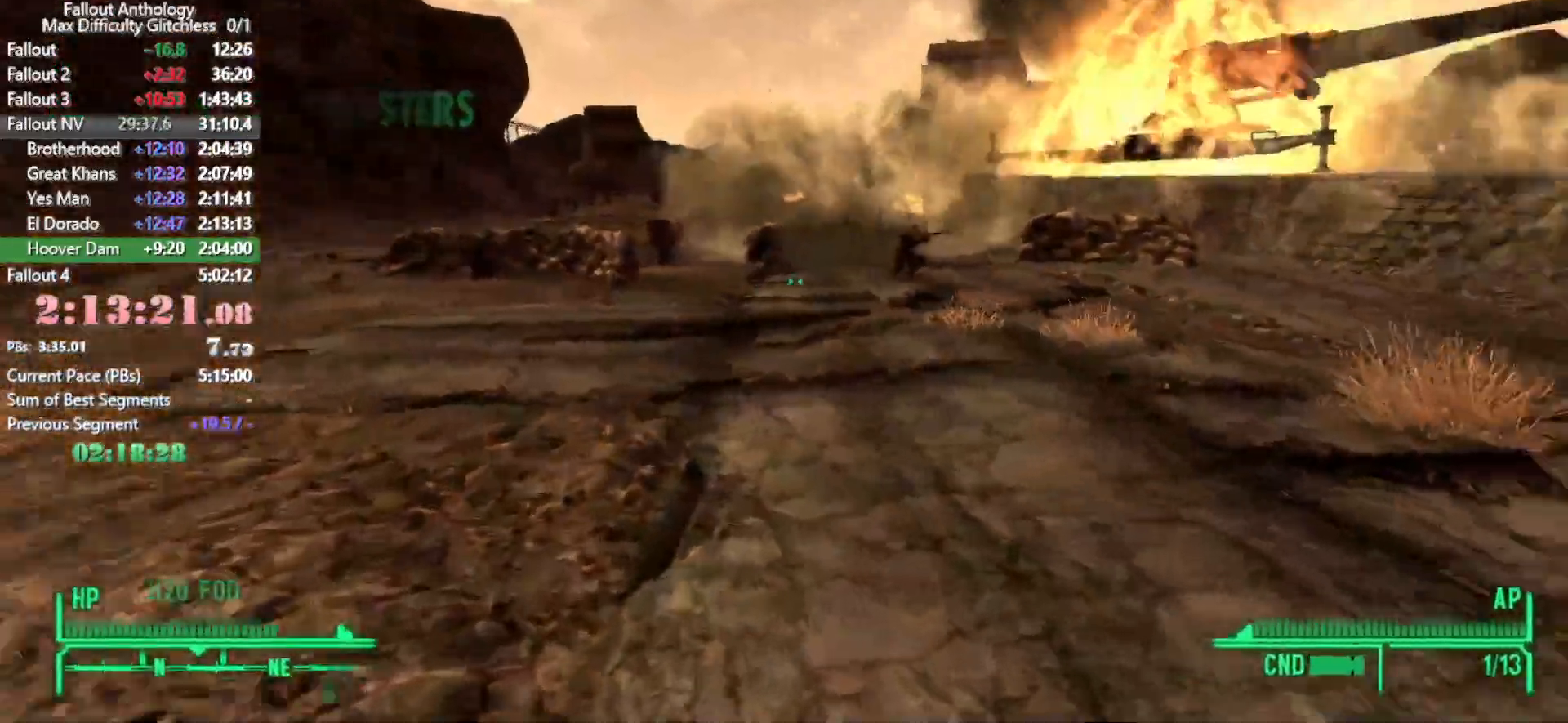
{"keys": ["w"], "mouse": [], "events": [[83, "w", "up"], [183, "w", "down"]]}
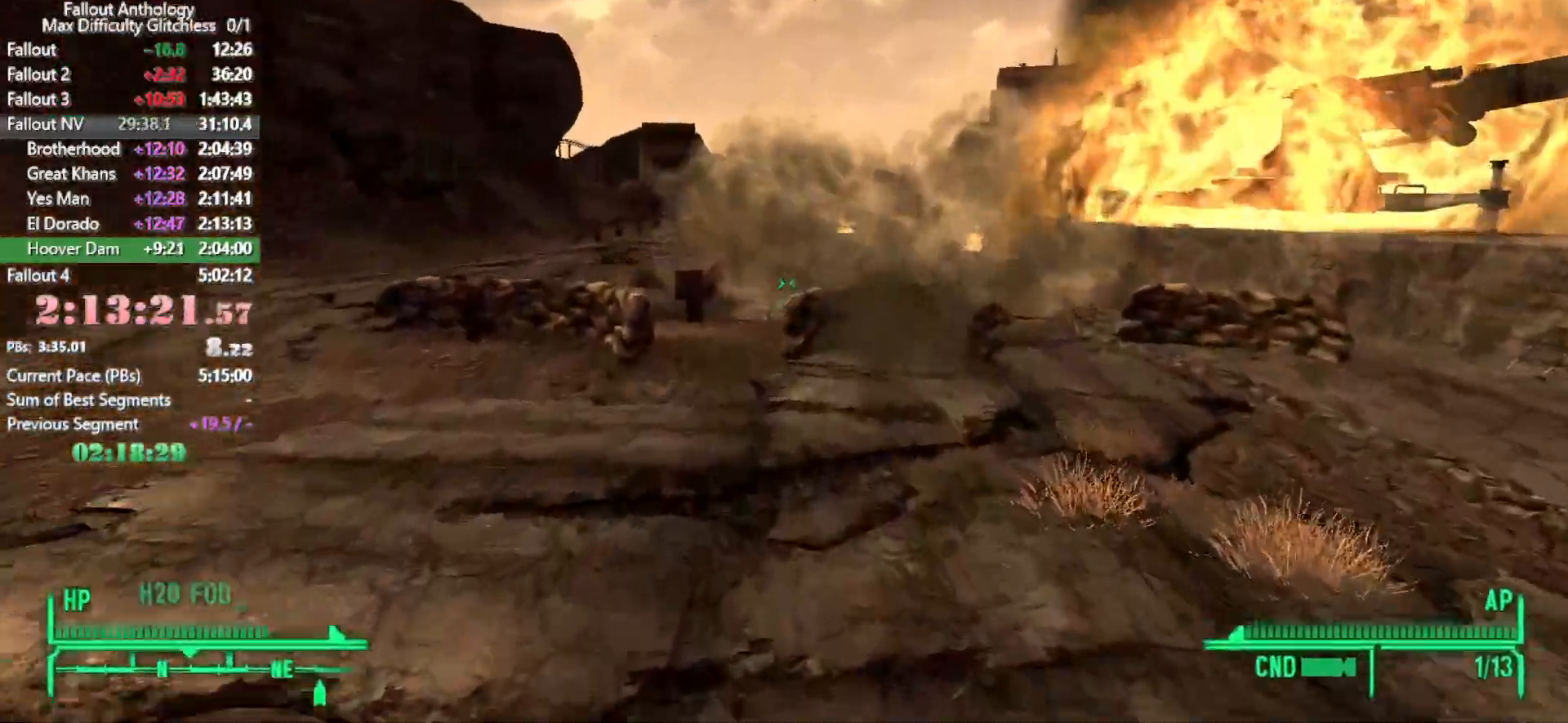
{"keys": ["w"], "mouse": [], "events": []}
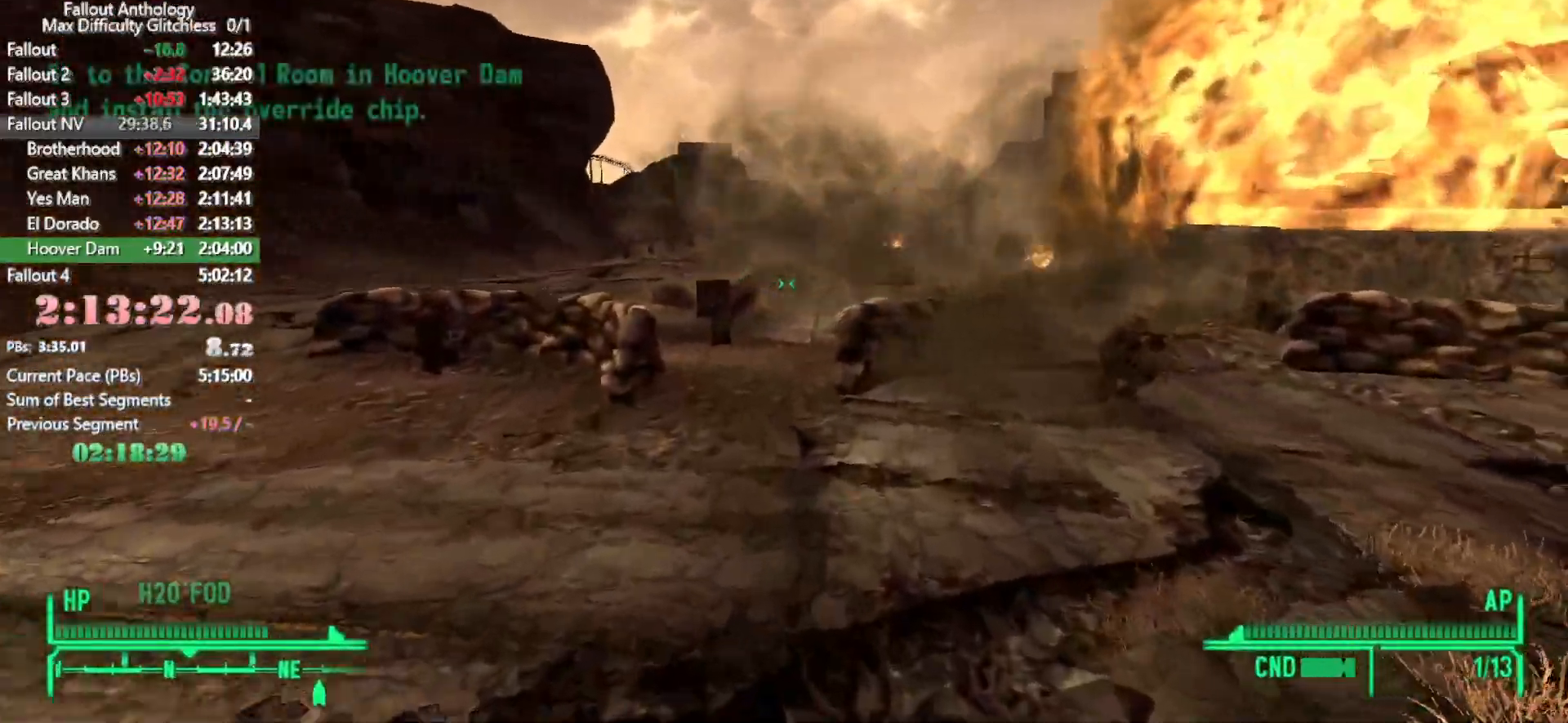
{"keys": ["w"], "mouse": [], "events": [[216, "w", "up"], [300, "w", "down"]]}
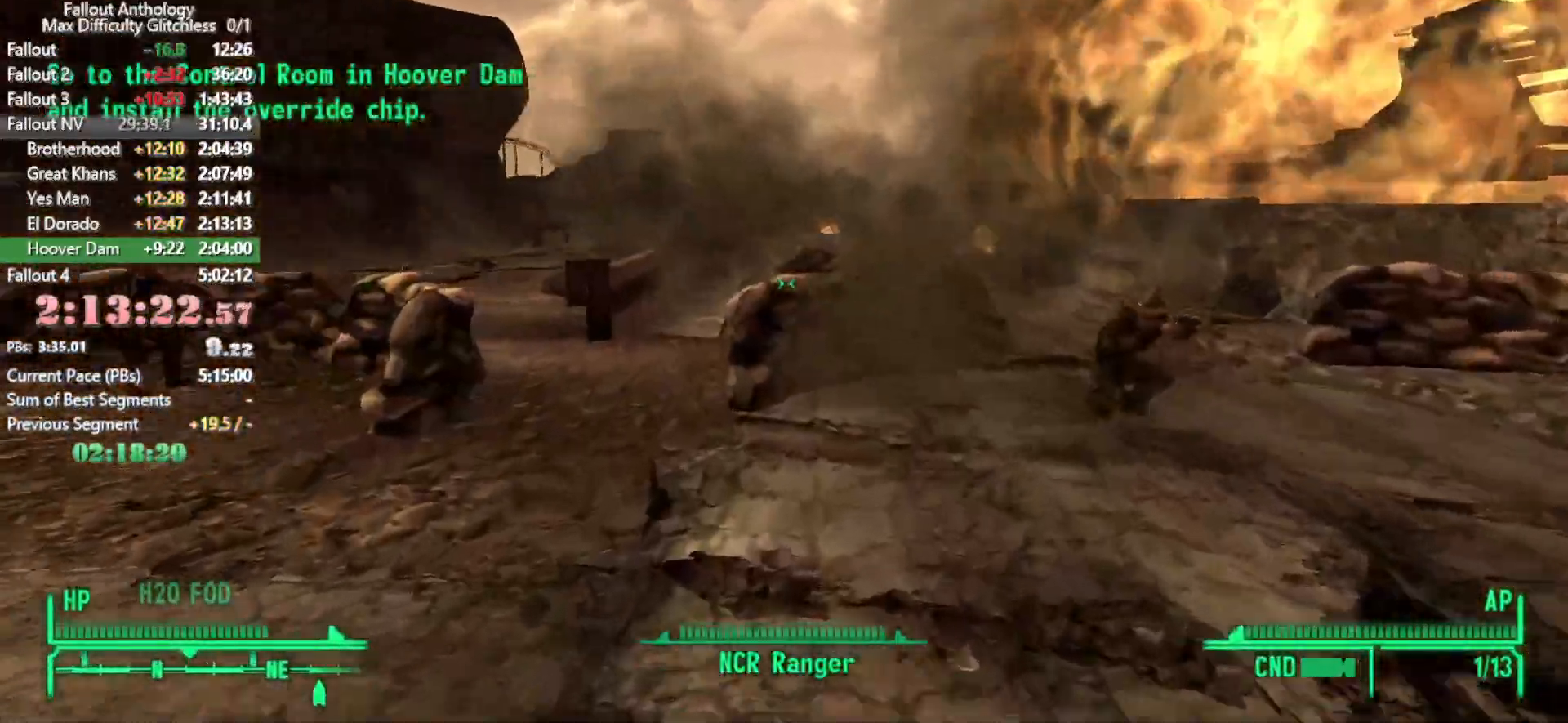
{"keys": ["w"], "mouse": [], "events": []}
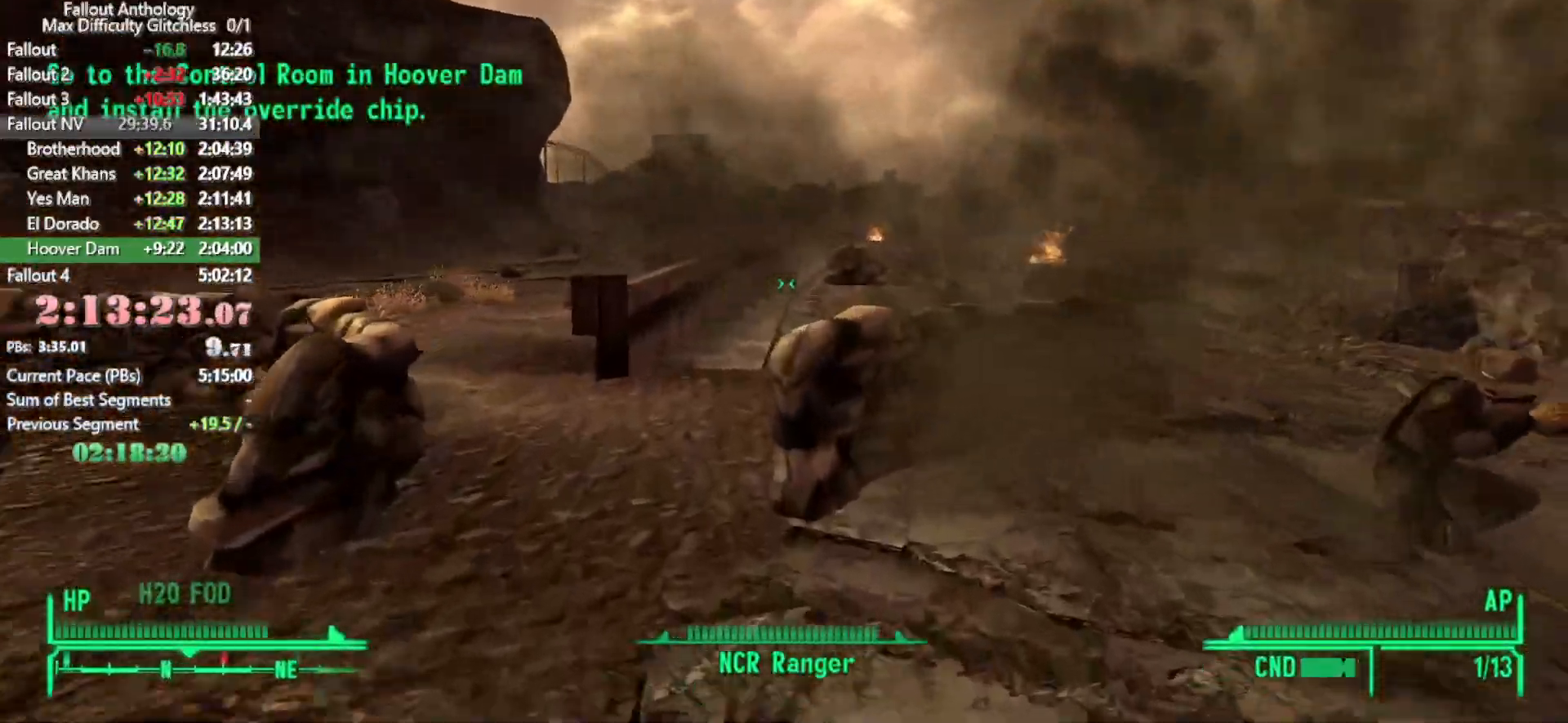
{"keys": ["w"], "mouse": [], "events": [[50, "w", "up"], [200, "w", "down"]]}
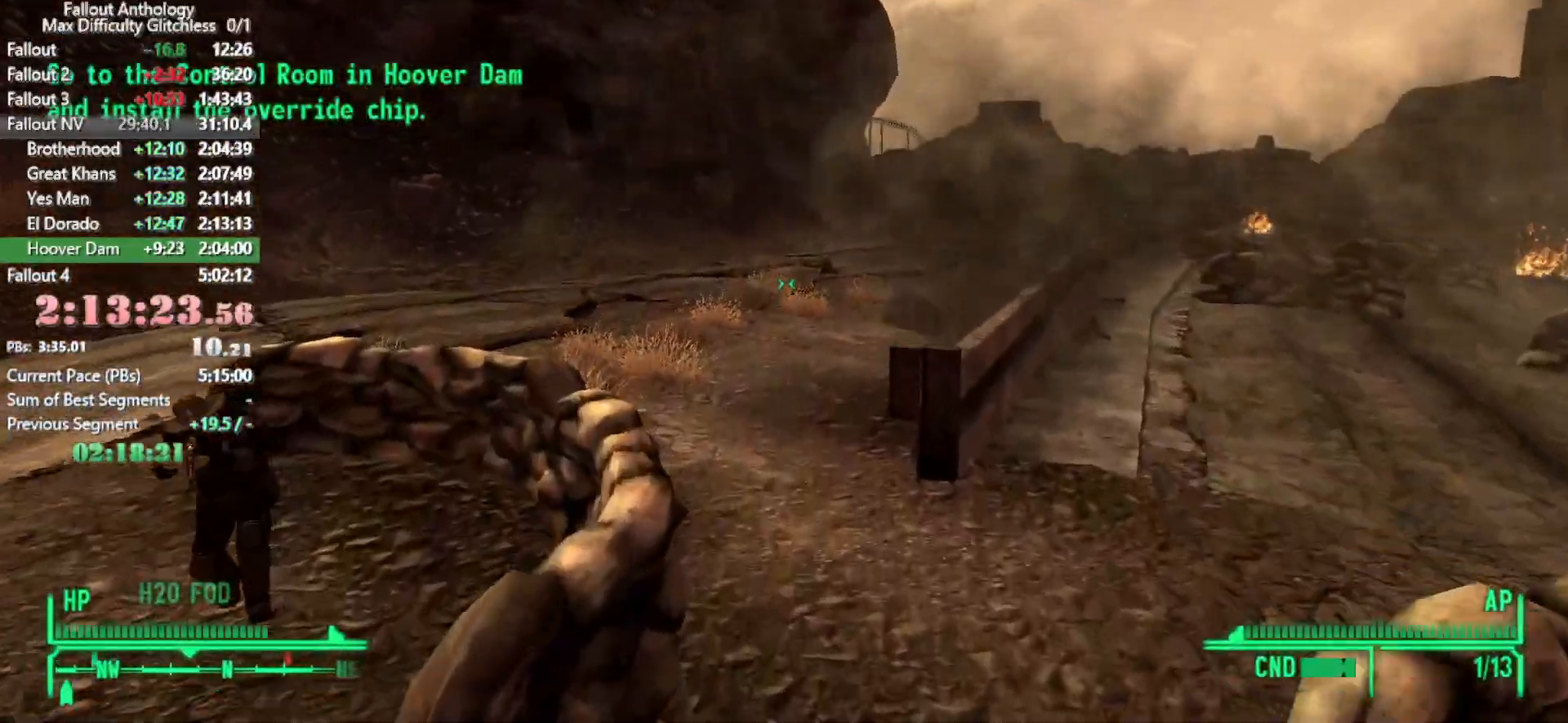
{"keys": ["w"], "mouse": [], "events": []}
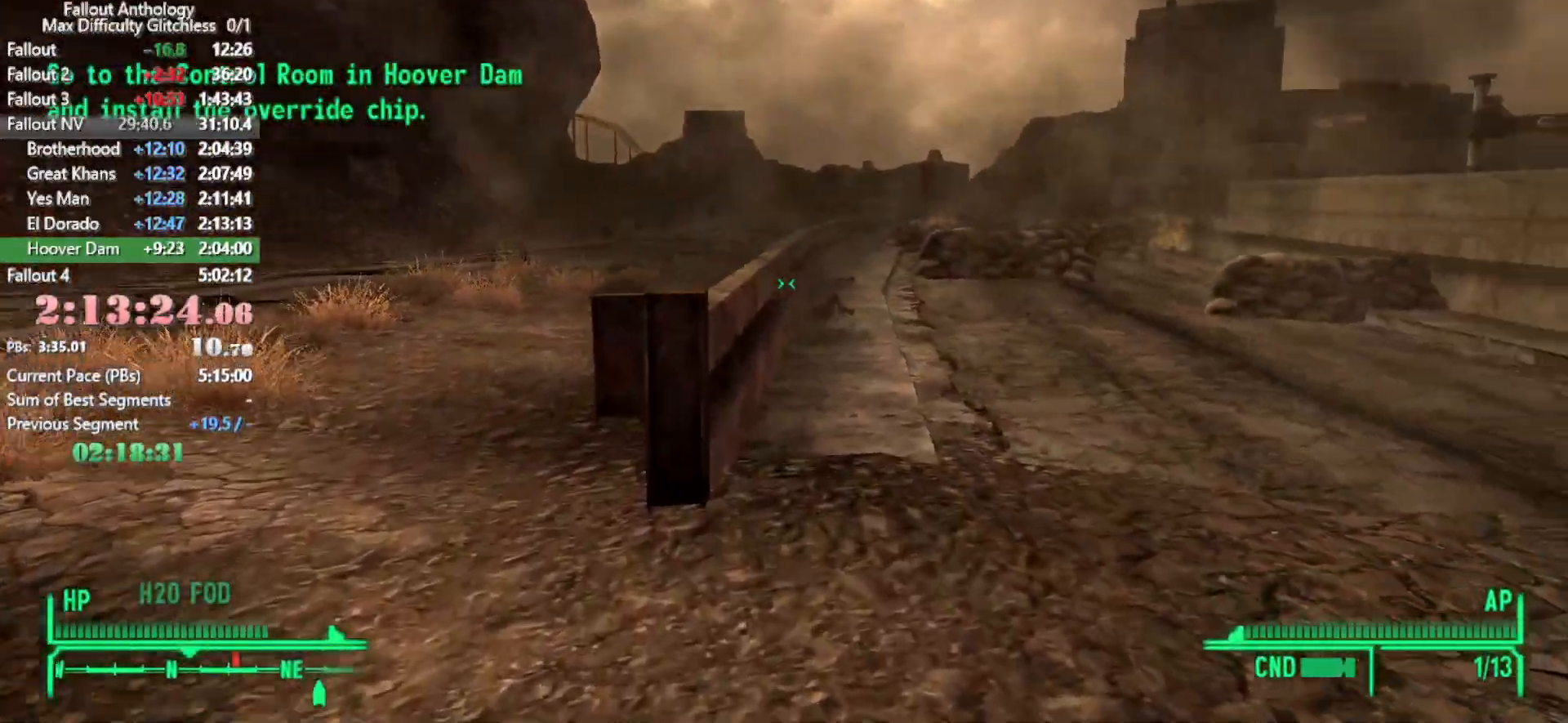
{"keys": ["w"], "mouse": [], "events": [[133, "w", "up"], [233, "w", "down"]]}
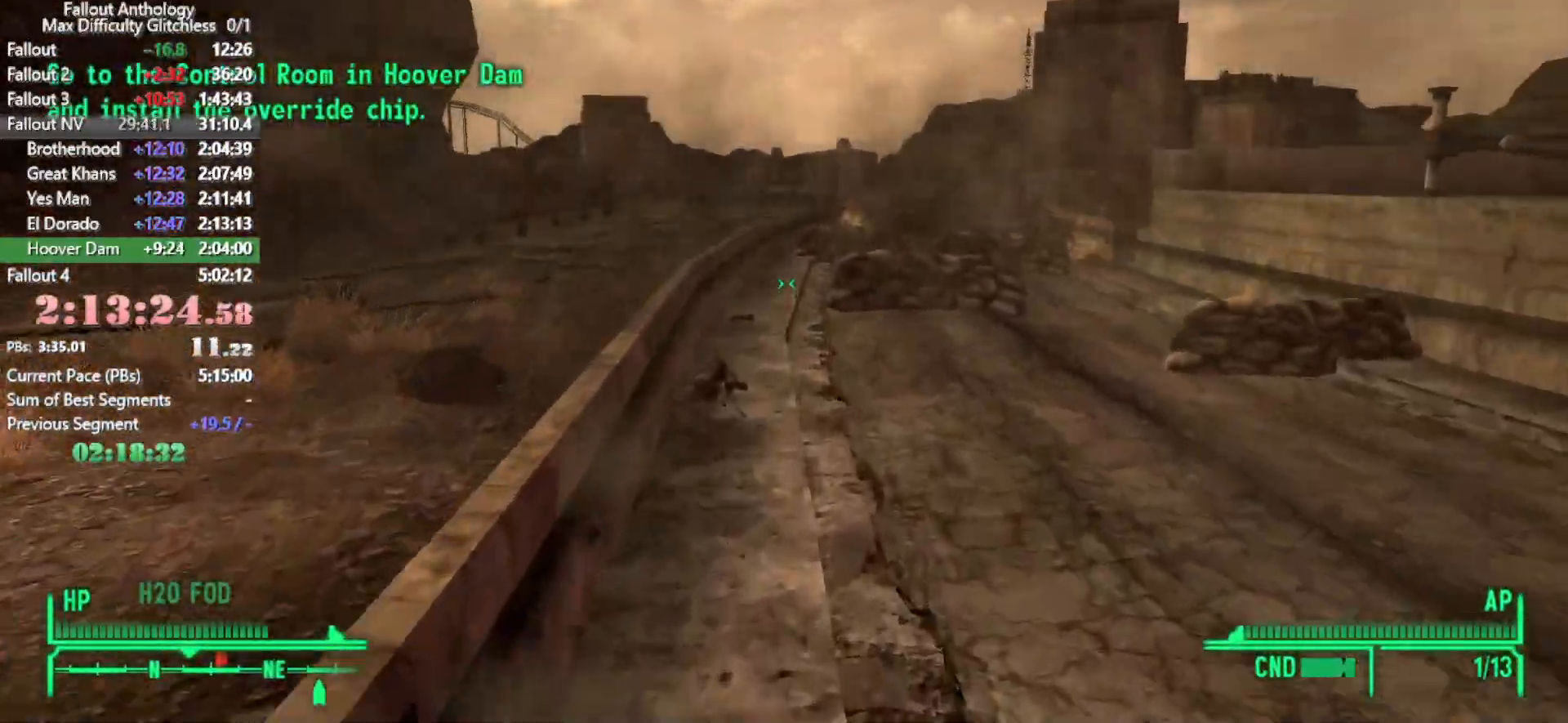
{"keys": ["w"], "mouse": [], "events": []}
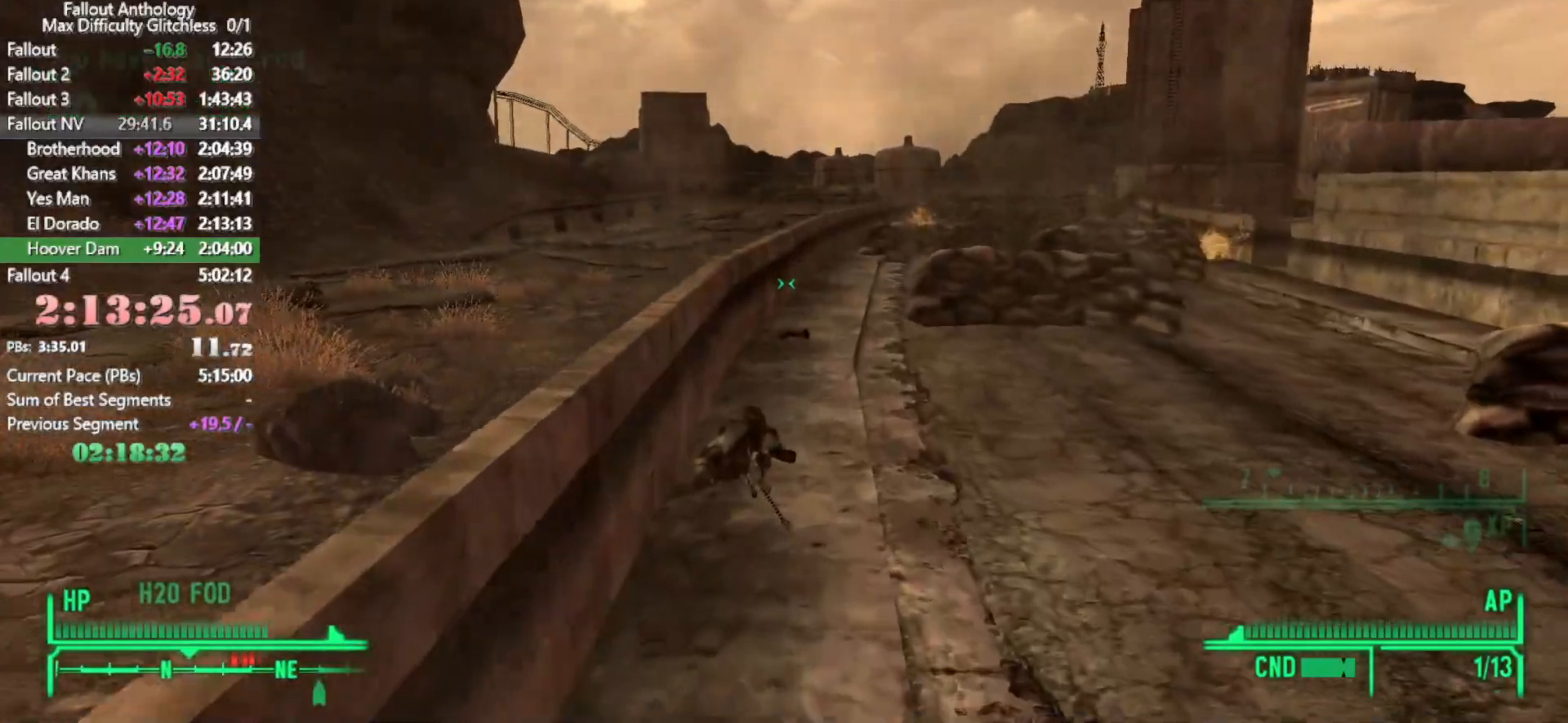
{"keys": ["w"], "mouse": [], "events": [[216, "w", "up"], [350, "w", "down"]]}
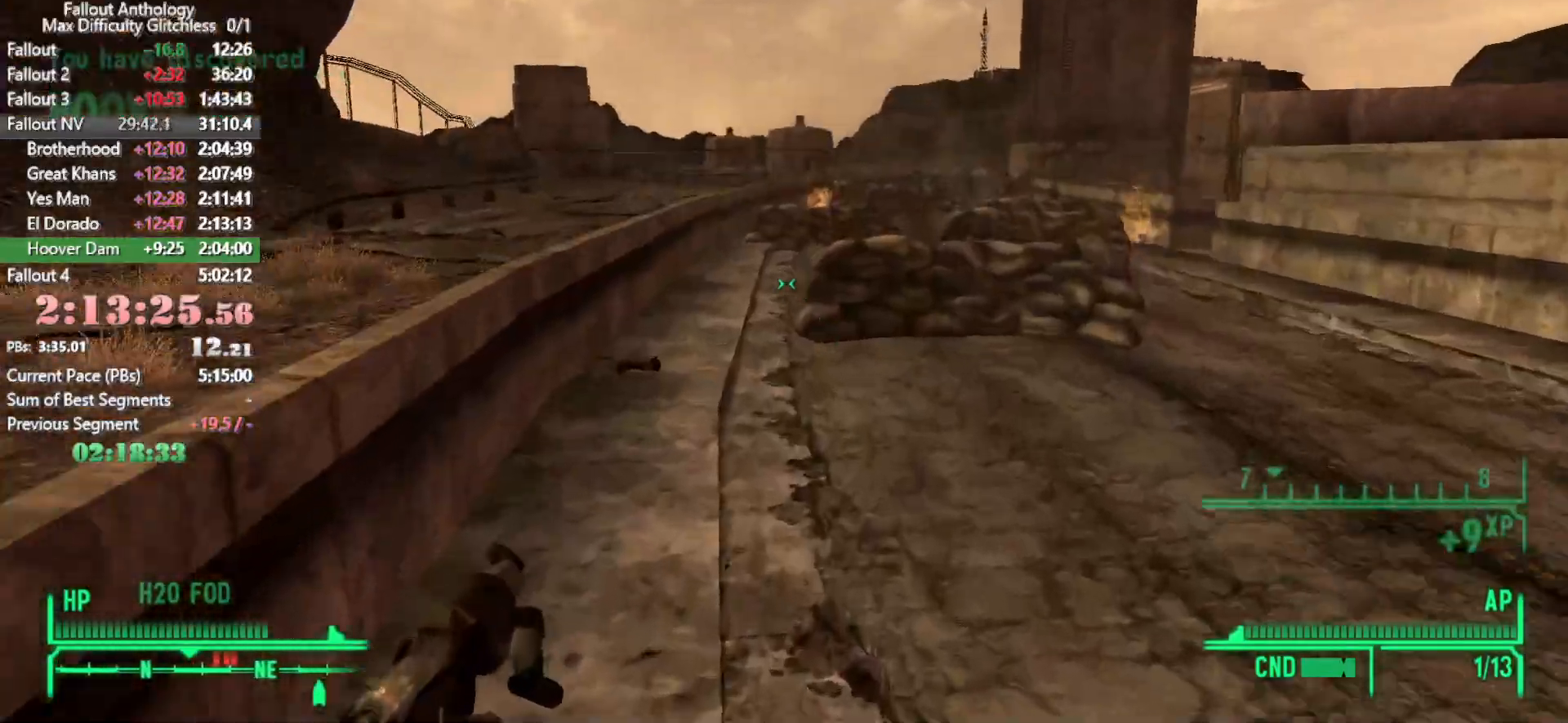
{"keys": ["w"], "mouse": [], "events": []}